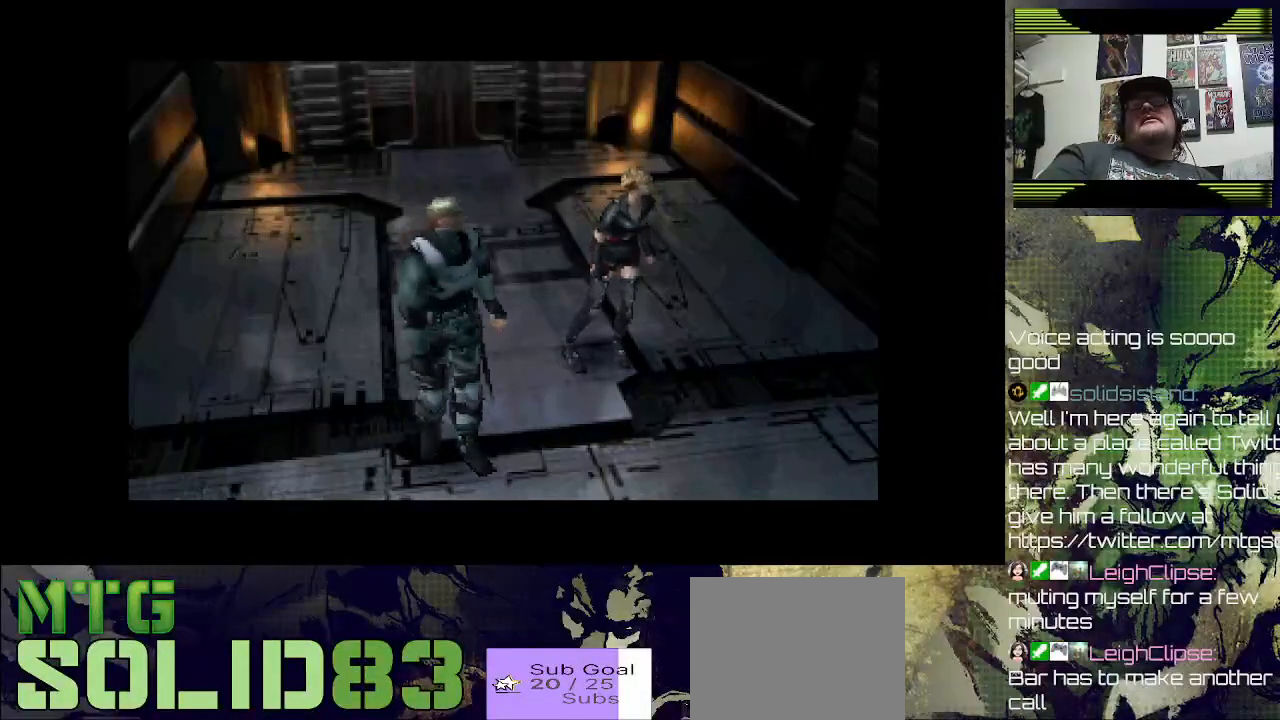
Gameplay with a controller (PlayStation layout); each line is a JSON object with the inputs held at the frame after it. "events" lists button and stick changes between this image and that frame as [ms after this image, input, new state], when the widget could be followed in between.
{"buttons": [], "left_stick": "center", "right_stick": "center", "events": [[100, "SQUARE", "up"], [133, "CROSS", "up"], [367, "CROSS", "down"], [367, "SQUARE", "down"], [467, "CROSS", "up"], [467, "SQUARE", "up"]]}
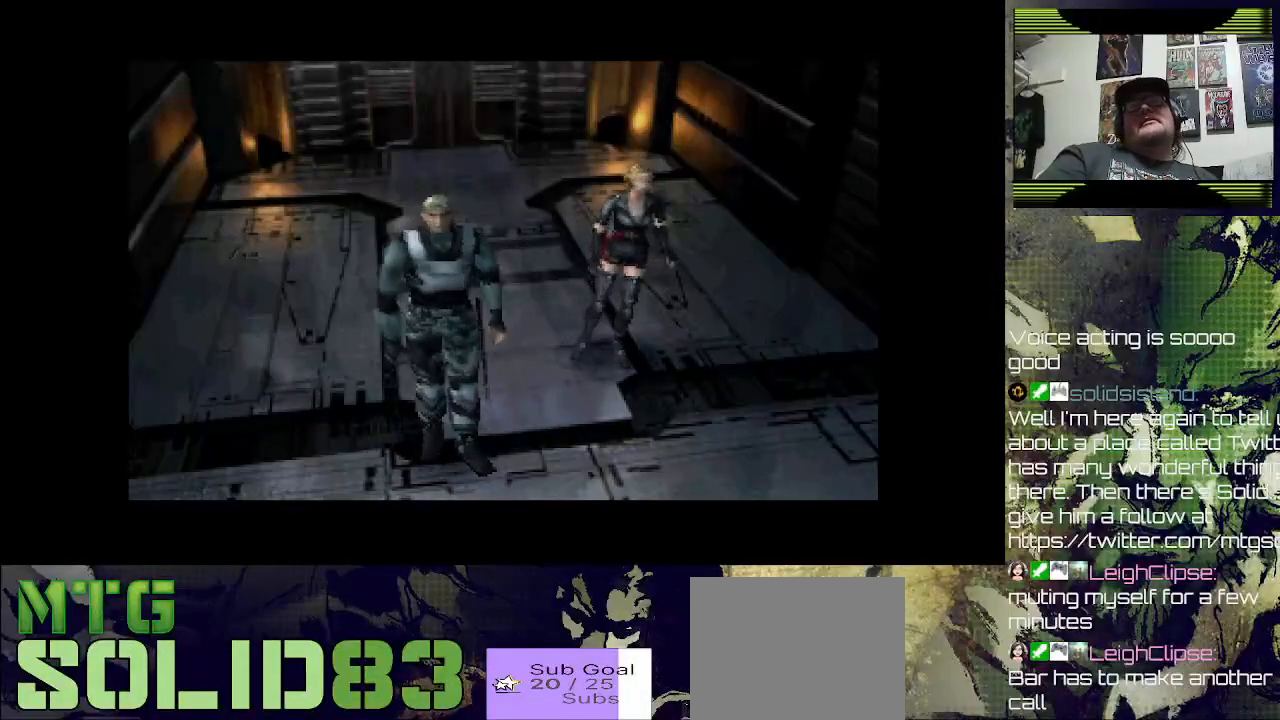
{"buttons": [], "left_stick": "center", "right_stick": "center", "events": []}
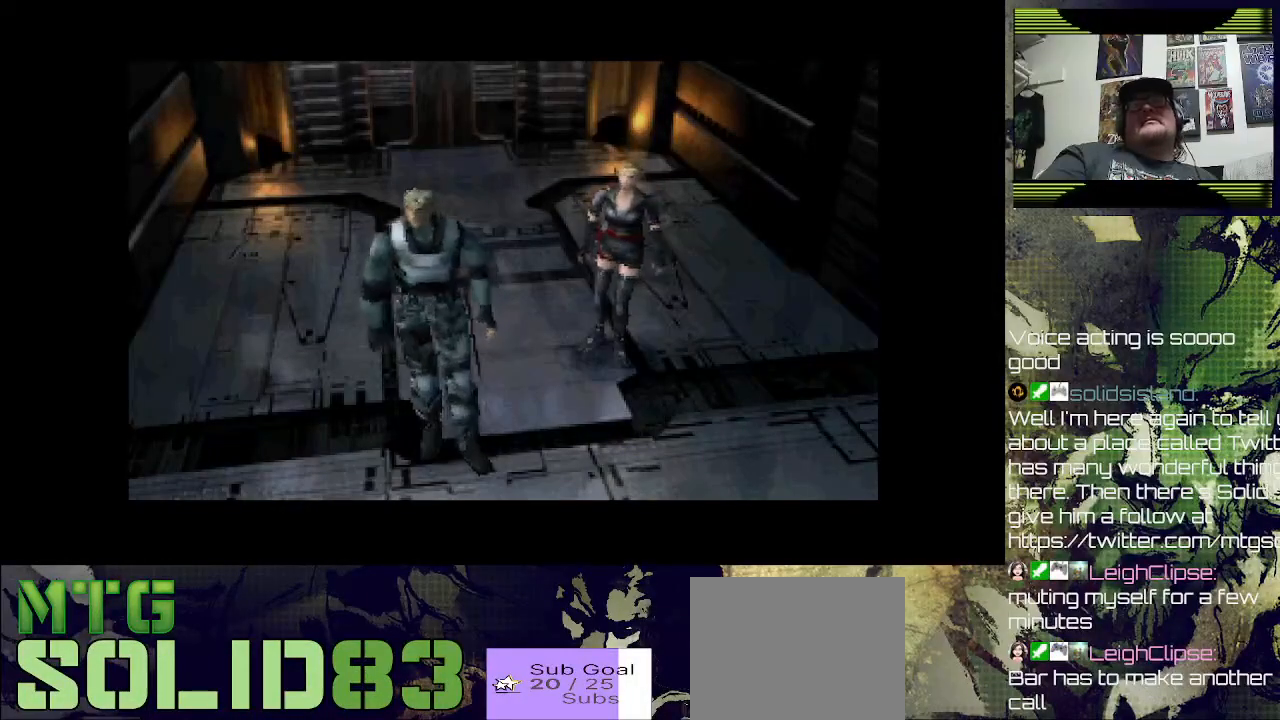
{"buttons": [], "left_stick": "center", "right_stick": "center", "events": []}
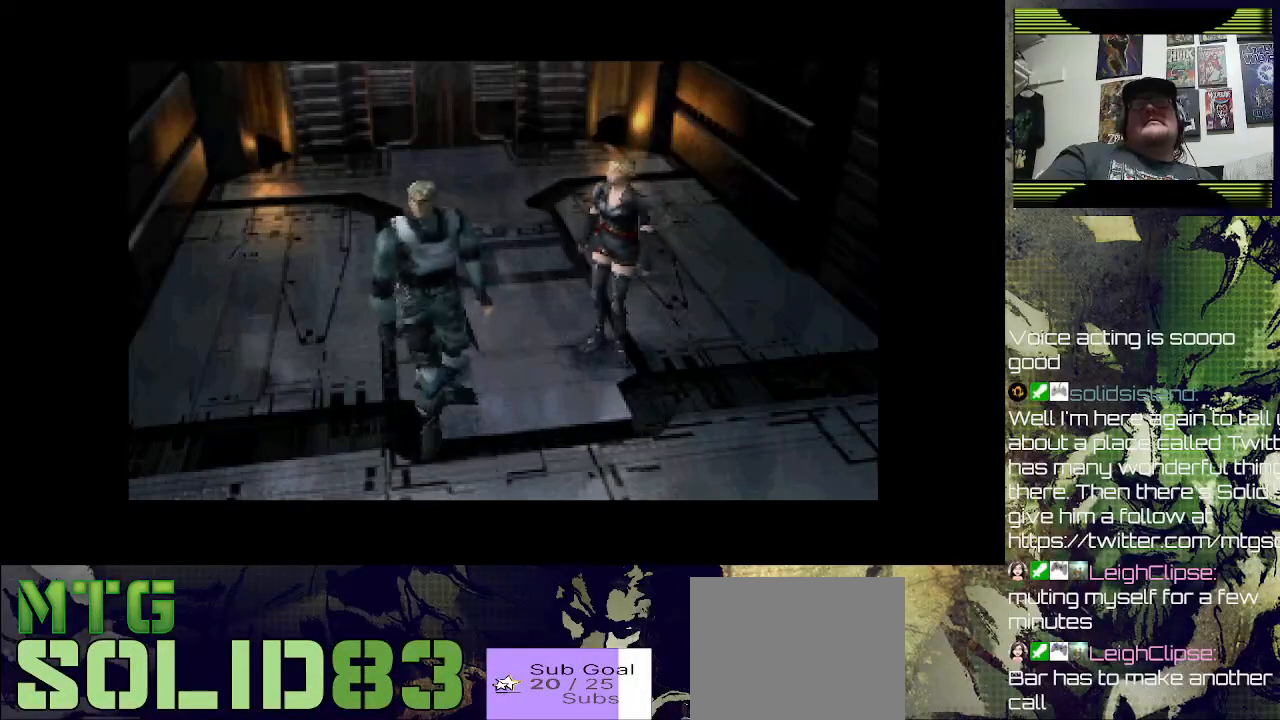
{"buttons": [], "left_stick": "center", "right_stick": "center", "events": []}
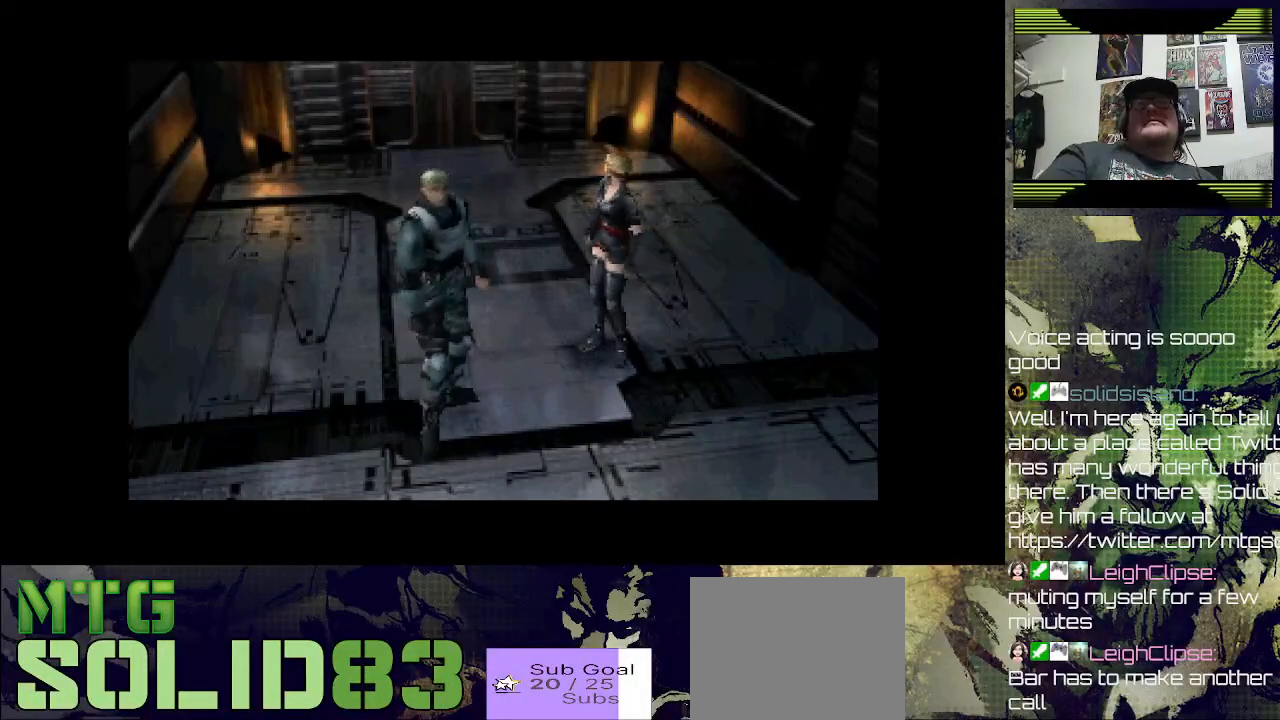
{"buttons": [], "left_stick": "center", "right_stick": "center", "events": [[300, "SQUARE", "down"], [467, "SQUARE", "up"]]}
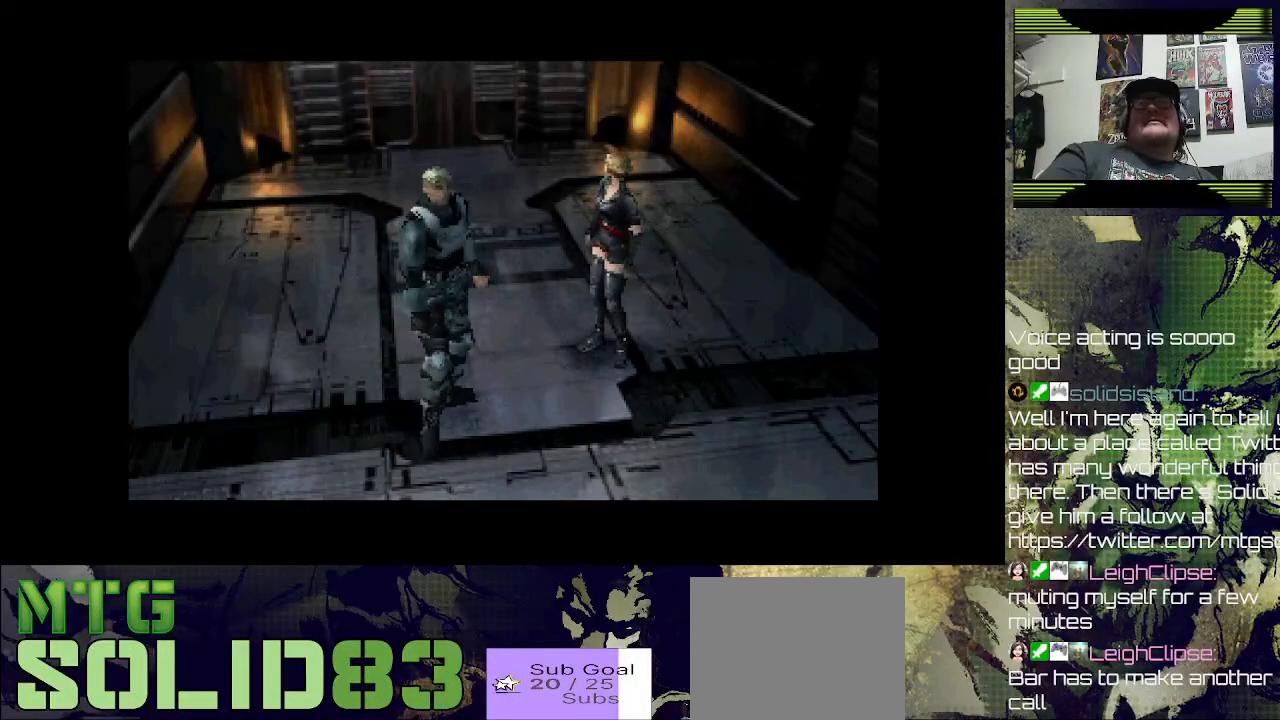
{"buttons": [], "left_stick": "center", "right_stick": "center", "events": []}
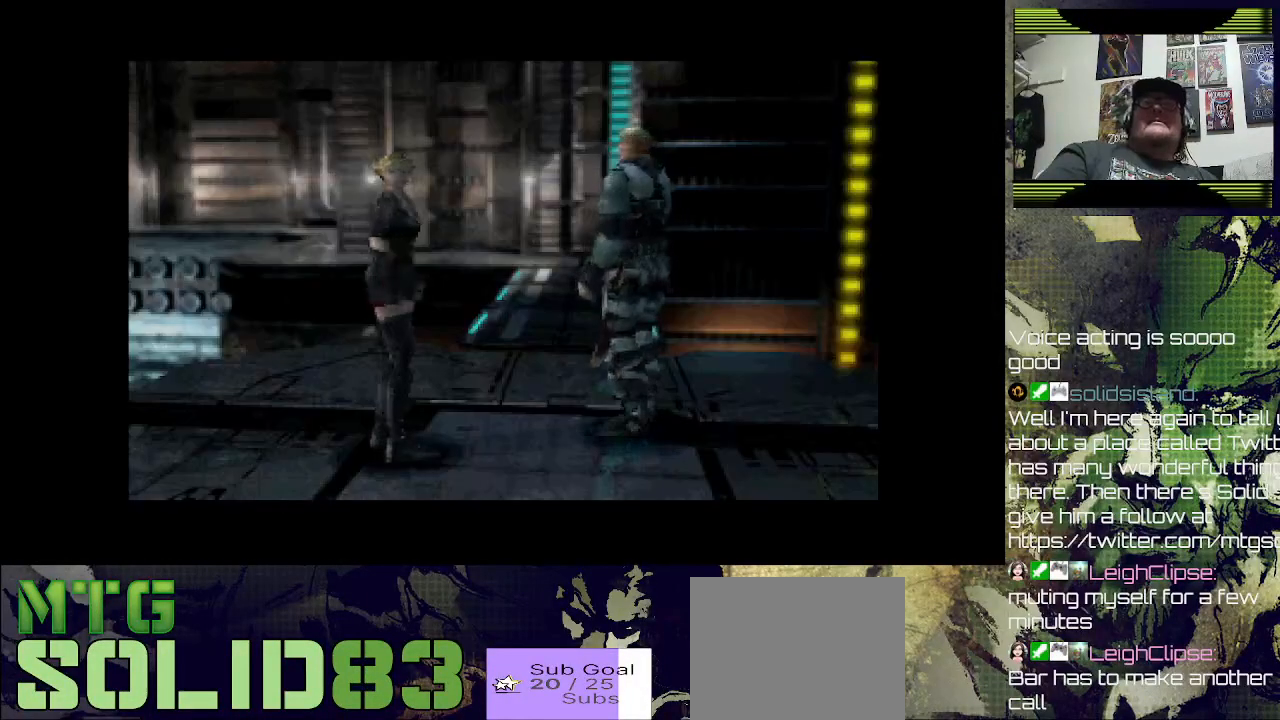
{"buttons": ["CROSS"], "left_stick": "center", "right_stick": "center", "events": [[300, "CROSS", "down"], [333, "DPAD_UP", "down"], [467, "DPAD_UP", "up"]]}
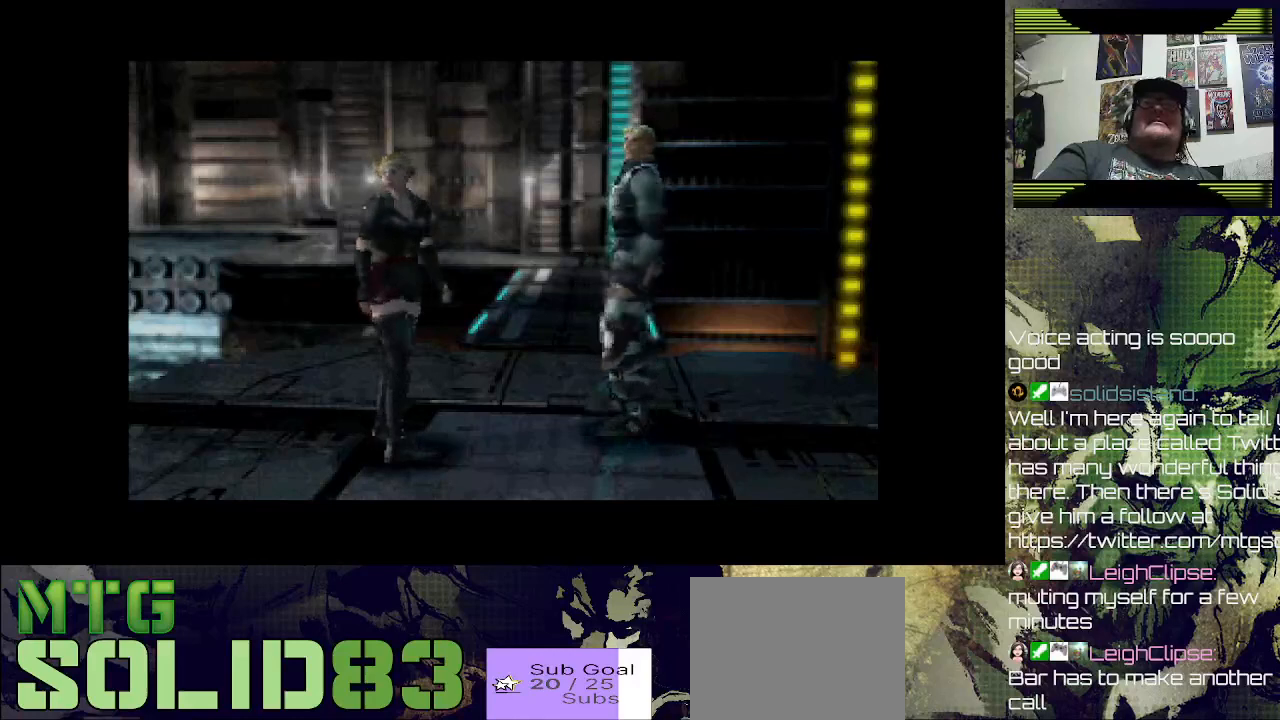
{"buttons": ["CROSS", "SQUARE", "DPAD_RIGHT"], "left_stick": "center", "right_stick": "center", "events": [[33, "CROSS", "up"], [100, "SQUARE", "down"], [167, "CROSS", "down"], [233, "CROSS", "up"], [233, "SQUARE", "up"], [467, "CROSS", "down"], [467, "DPAD_RIGHT", "down"], [500, "SQUARE", "down"]]}
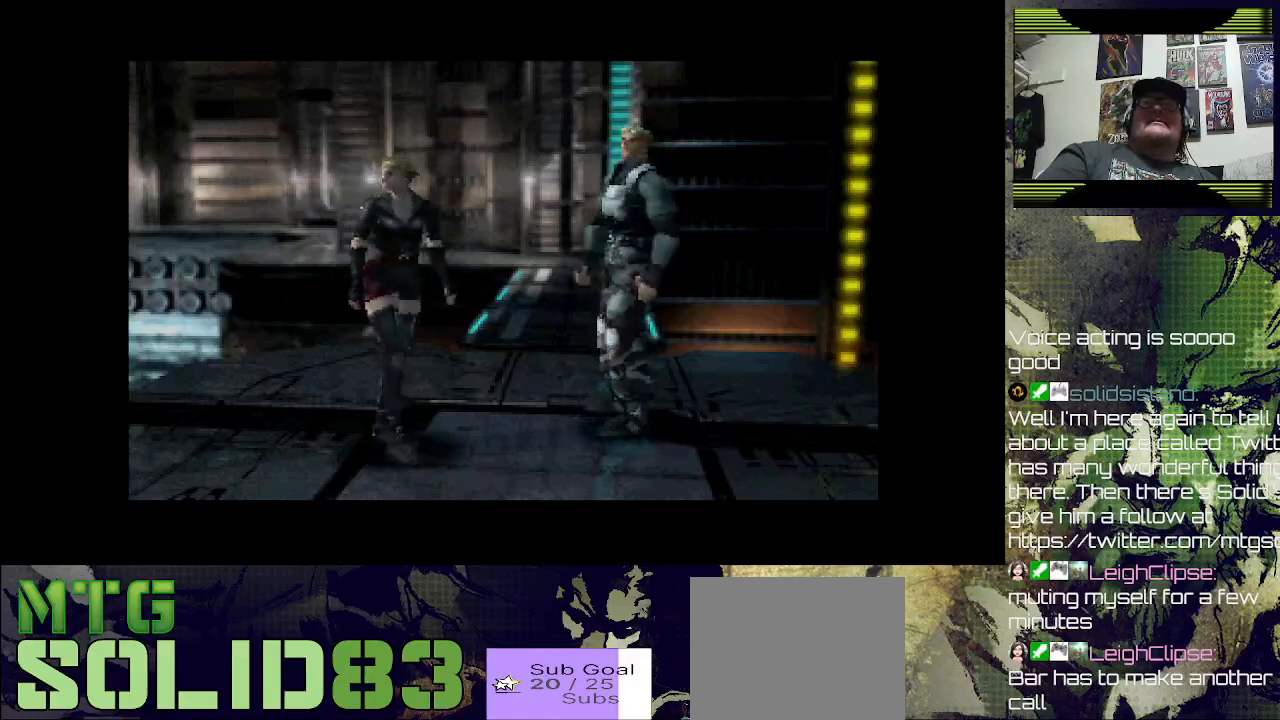
{"buttons": ["DPAD_RIGHT"], "left_stick": "center", "right_stick": "center", "events": [[100, "SQUARE", "up"], [133, "CROSS", "up"], [133, "DPAD_RIGHT", "up"], [400, "CROSS", "down"], [400, "SQUARE", "down"], [500, "CROSS", "up"], [500, "DPAD_RIGHT", "down"], [500, "SQUARE", "up"]]}
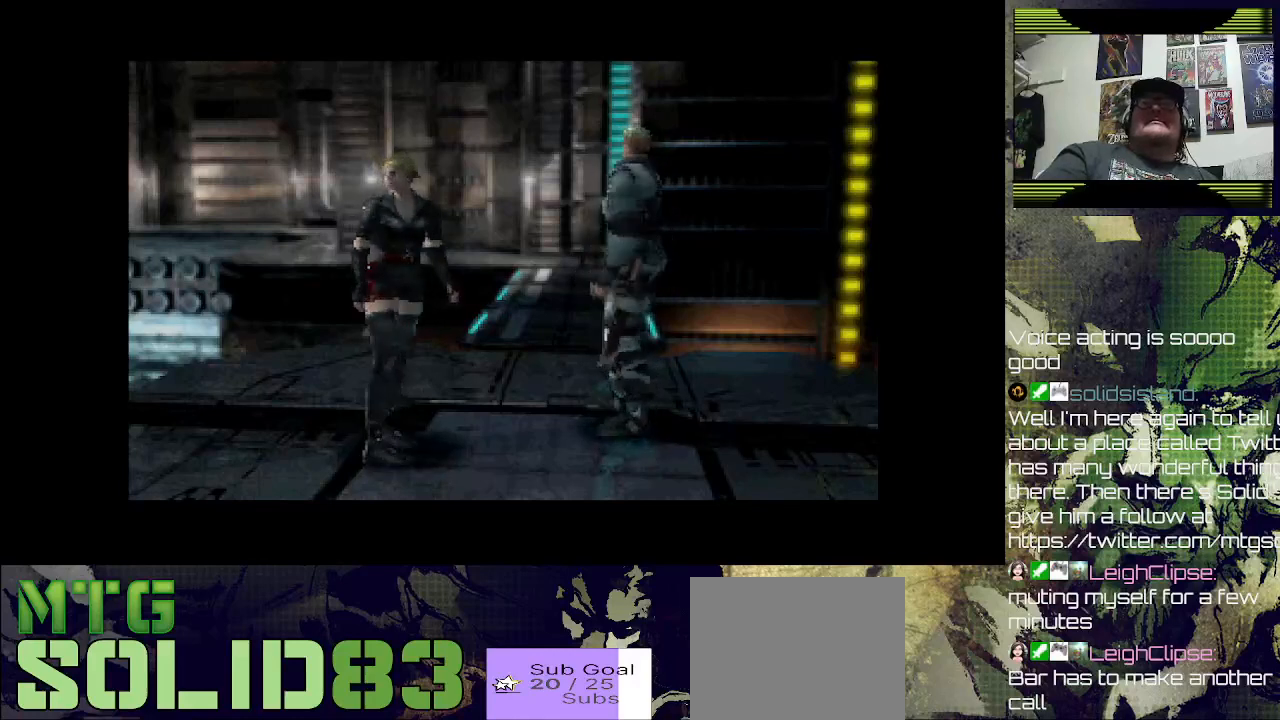
{"buttons": ["CROSS", "SQUARE"], "left_stick": "center", "right_stick": "center", "events": [[100, "DPAD_RIGHT", "up"], [400, "DPAD_RIGHT", "down"], [433, "CROSS", "down"], [433, "SQUARE", "down"], [500, "DPAD_RIGHT", "up"]]}
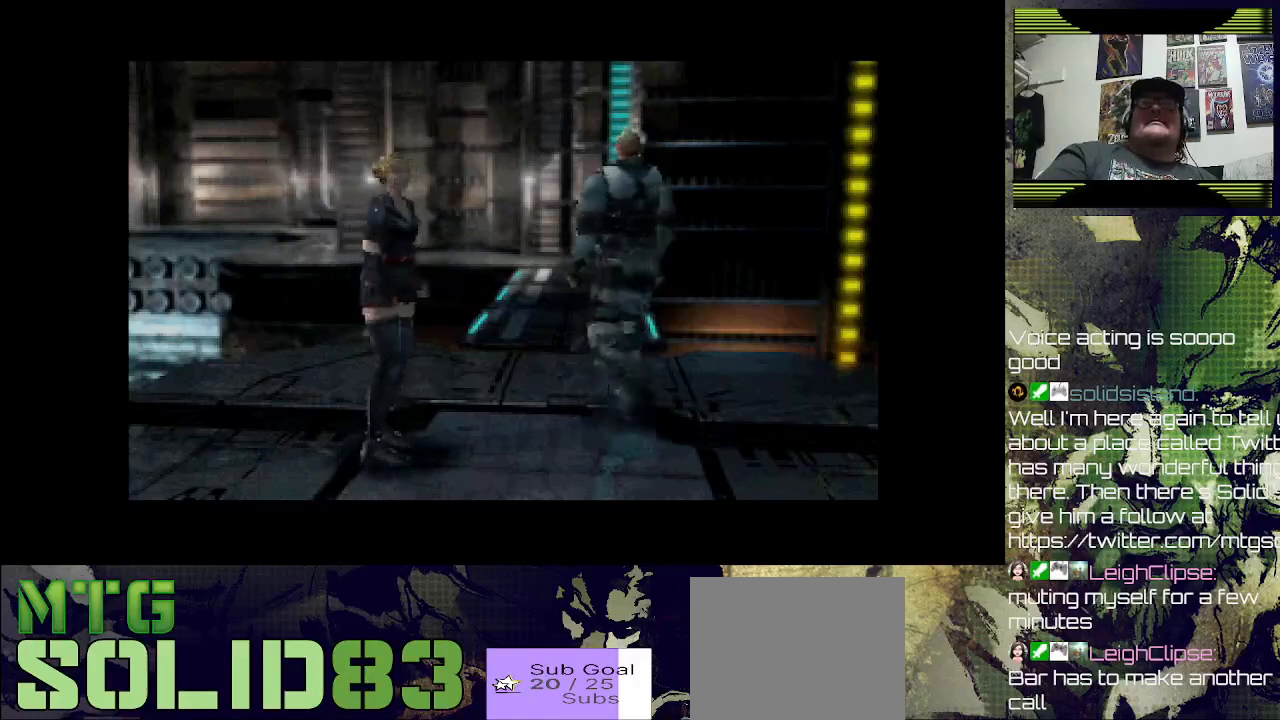
{"buttons": [], "left_stick": "center", "right_stick": "center", "events": [[67, "CROSS", "up"], [67, "SQUARE", "up"]]}
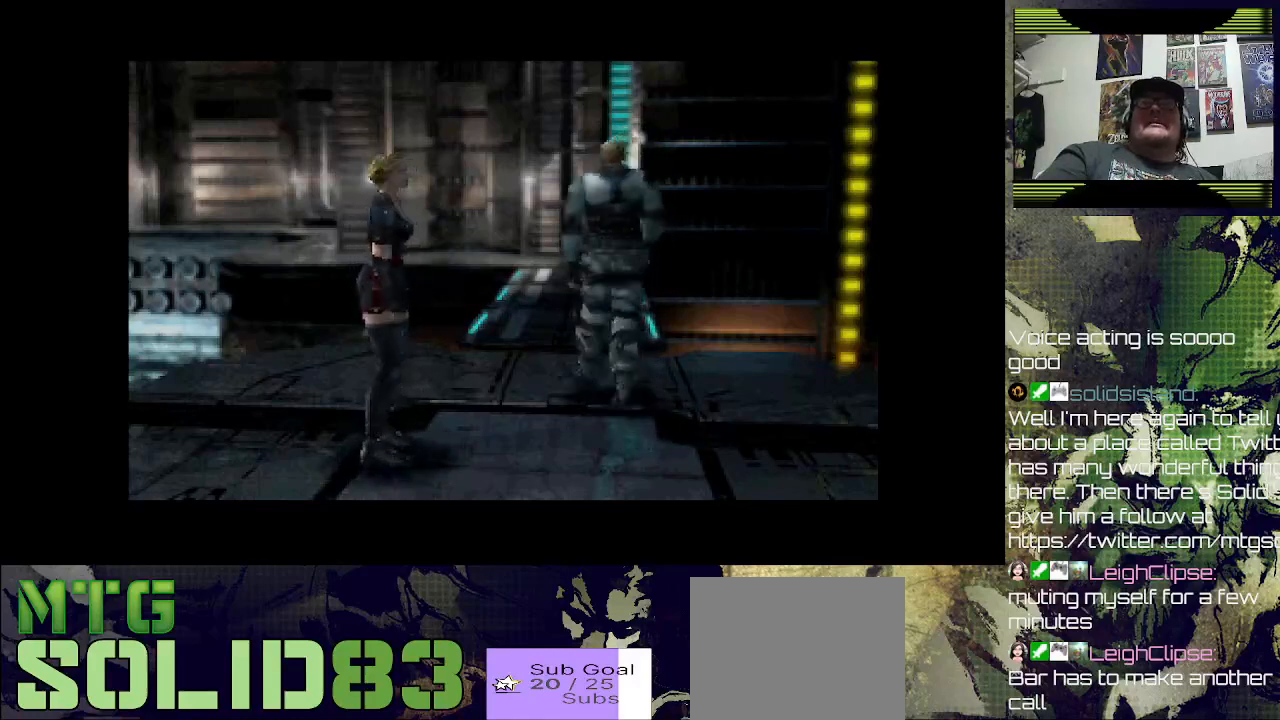
{"buttons": [], "left_stick": "center", "right_stick": "center", "events": []}
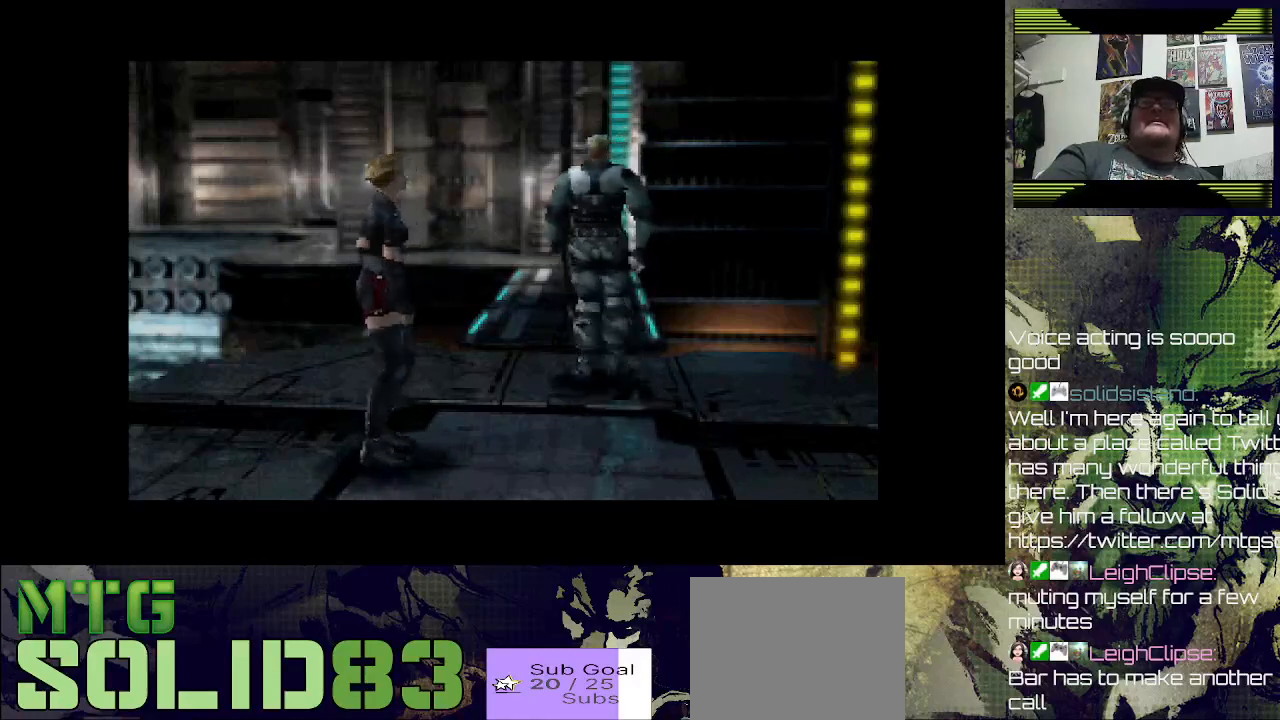
{"buttons": [], "left_stick": "center", "right_stick": "center", "events": []}
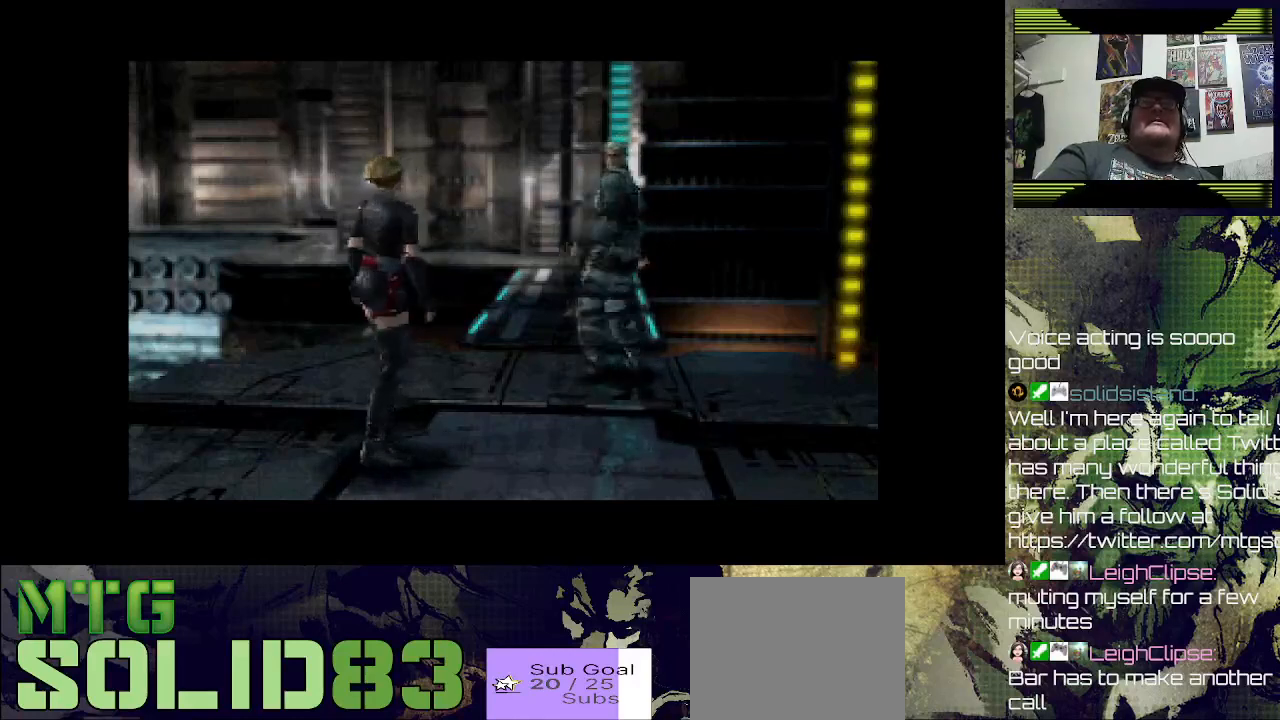
{"buttons": [], "left_stick": "center", "right_stick": "center", "events": []}
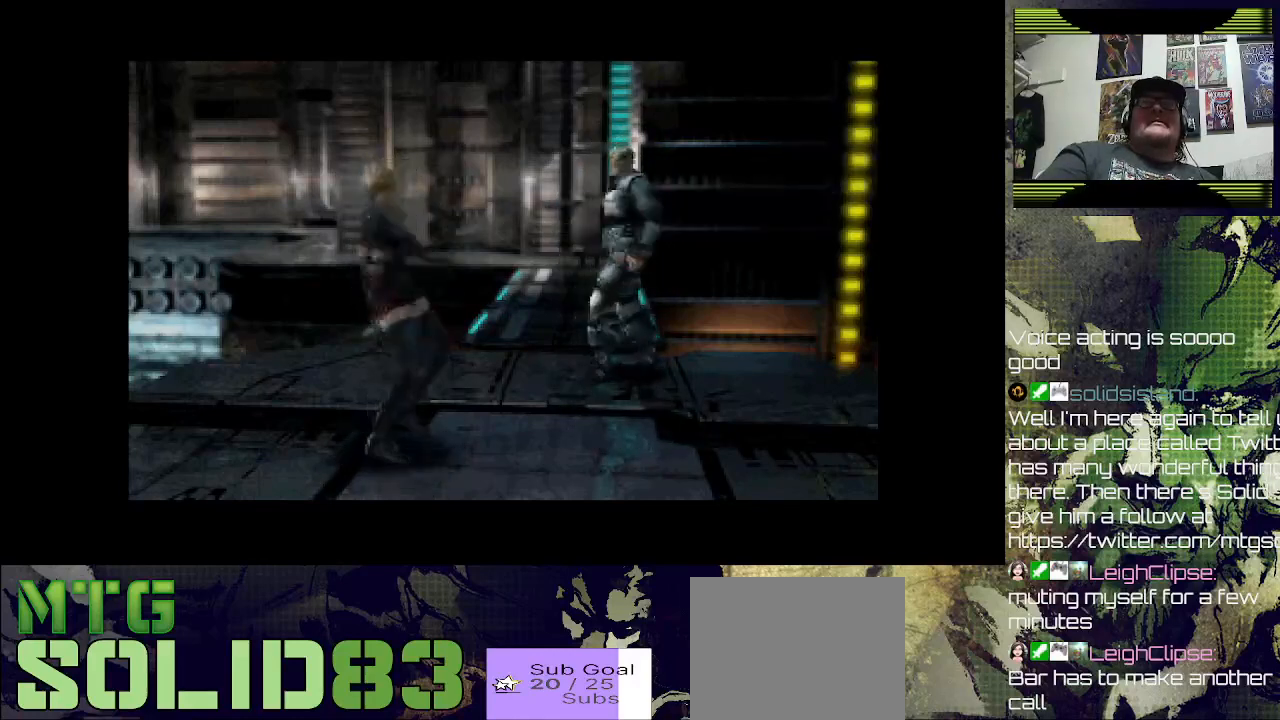
{"buttons": [], "left_stick": "center", "right_stick": "center", "events": []}
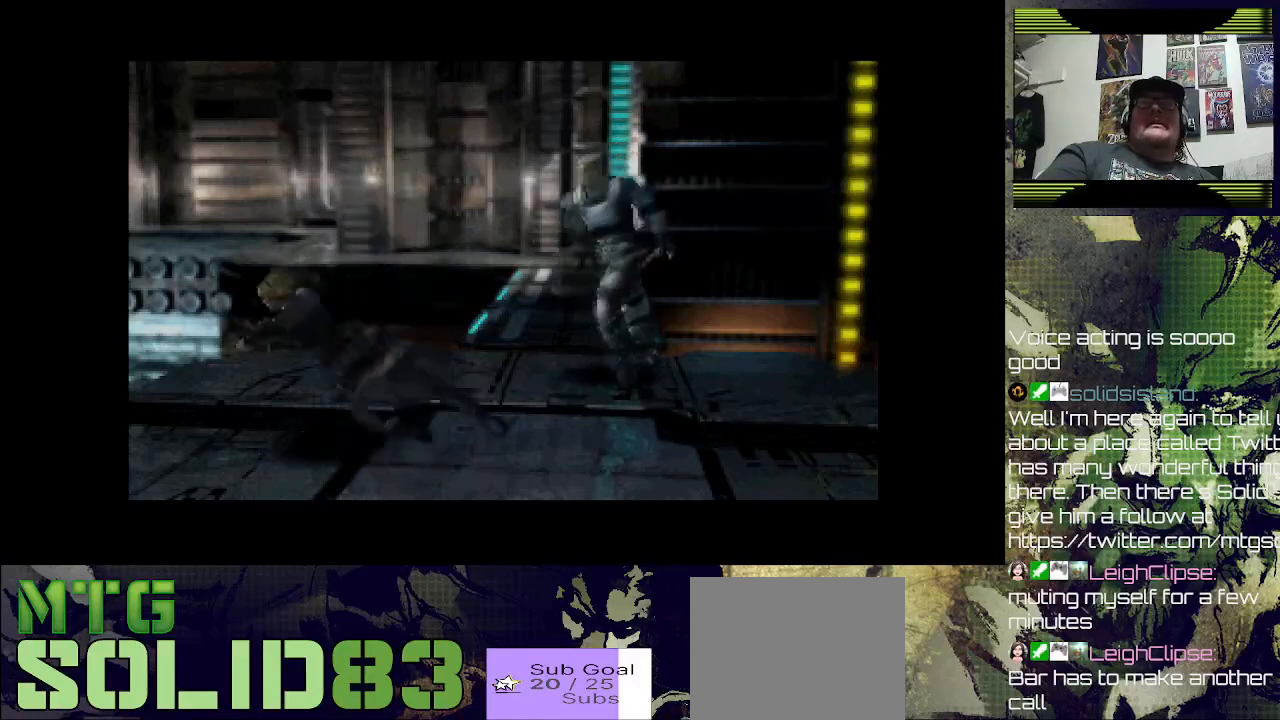
{"buttons": [], "left_stick": "center", "right_stick": "center", "events": [[300, "CROSS", "down"], [333, "SQUARE", "down"], [467, "SQUARE", "up"], [500, "CROSS", "up"]]}